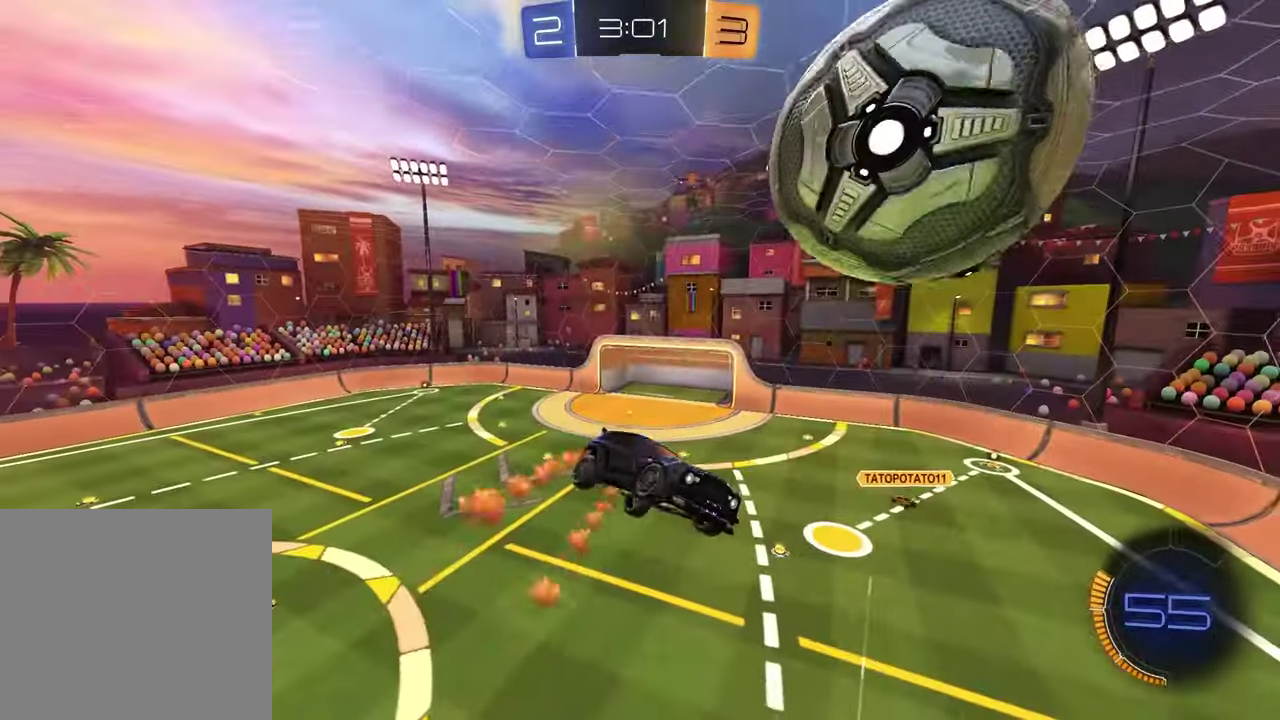
Gameplay with a controller (PlayStation layout); each line is a JSON object with the inputs held at the frame after it. "events" lists button and stick changes between this image and that frame as [ms after this image, input, new state], when the widget could be followed in between.
{"buttons": ["R1"], "left_stick": "up-left", "right_stick": "center", "events": [[67, "left_stick", "left"], [167, "R1", "down"], [167, "SQUARE", "up"], [283, "left_stick", "up-left"], [383, "left_stick", "down-right"], [467, "left_stick", "up-left"]]}
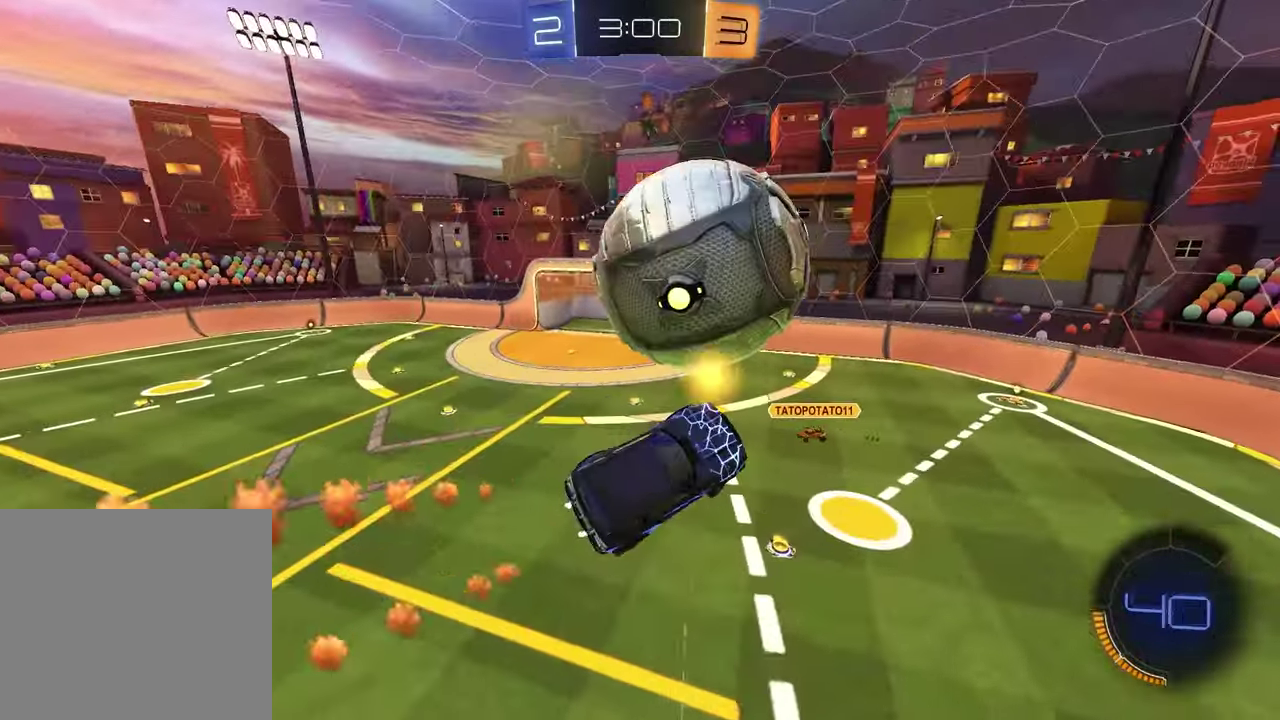
{"buttons": ["TRIANGLE", "R1"], "left_stick": "down-left", "right_stick": "center", "events": [[33, "left_stick", "center"], [333, "left_stick", "up-left"], [433, "left_stick", "down-left"], [450, "TRIANGLE", "down"]]}
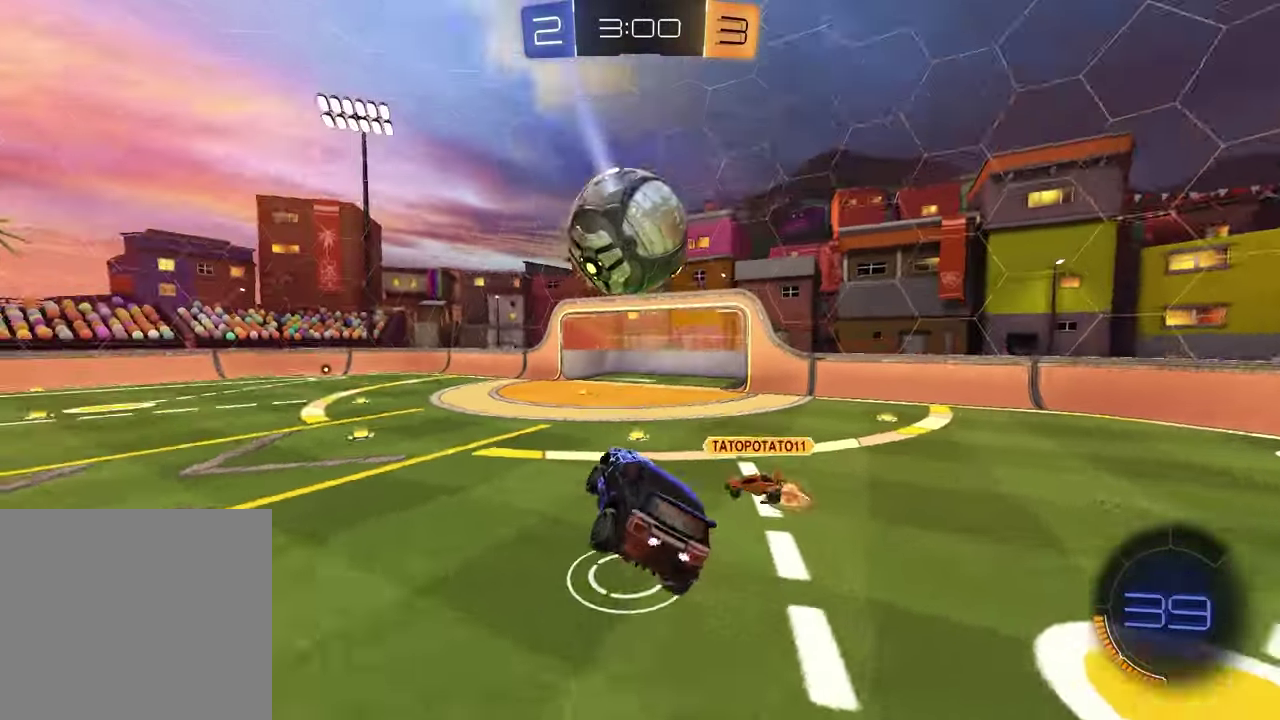
{"buttons": ["R1"], "left_stick": "up-right", "right_stick": "center", "events": [[50, "TRIANGLE", "up"], [50, "left_stick", "center"], [483, "left_stick", "up-right"]]}
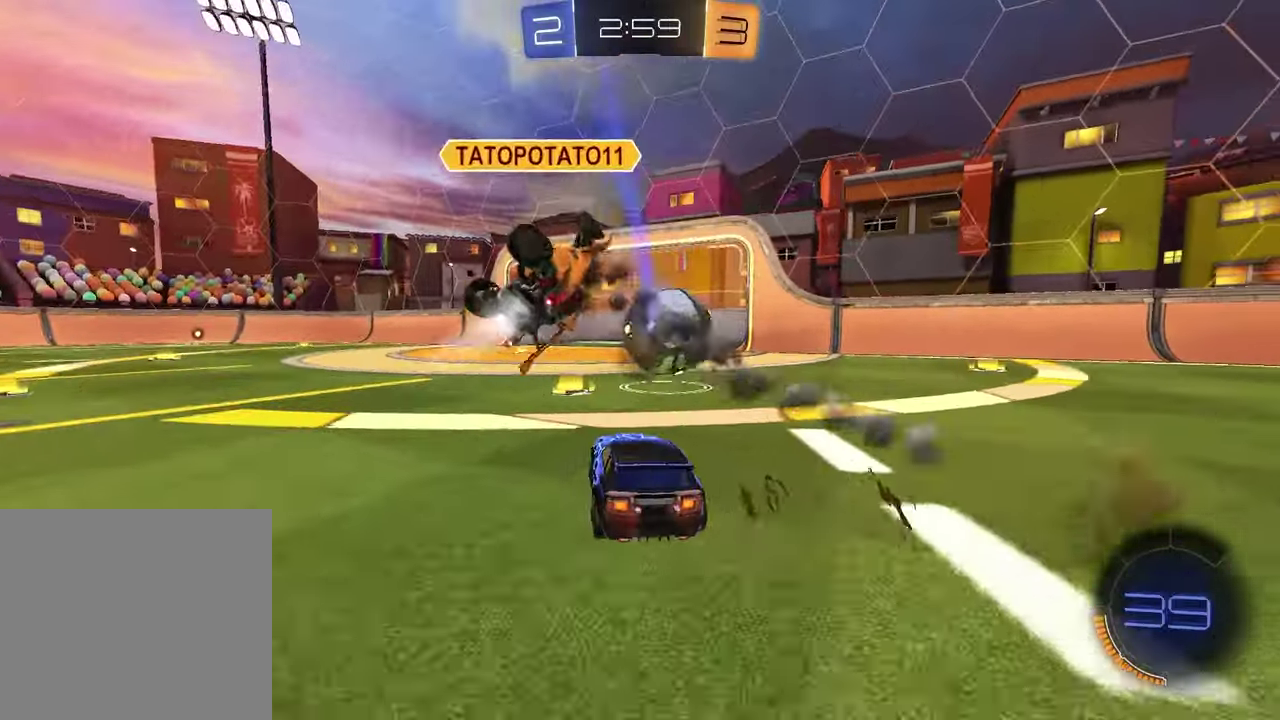
{"buttons": [], "left_stick": "center", "right_stick": "center", "events": [[67, "left_stick", "center"], [117, "R1", "up"], [133, "left_stick", "down-left"], [200, "left_stick", "center"], [383, "left_stick", "up-right"], [483, "left_stick", "center"]]}
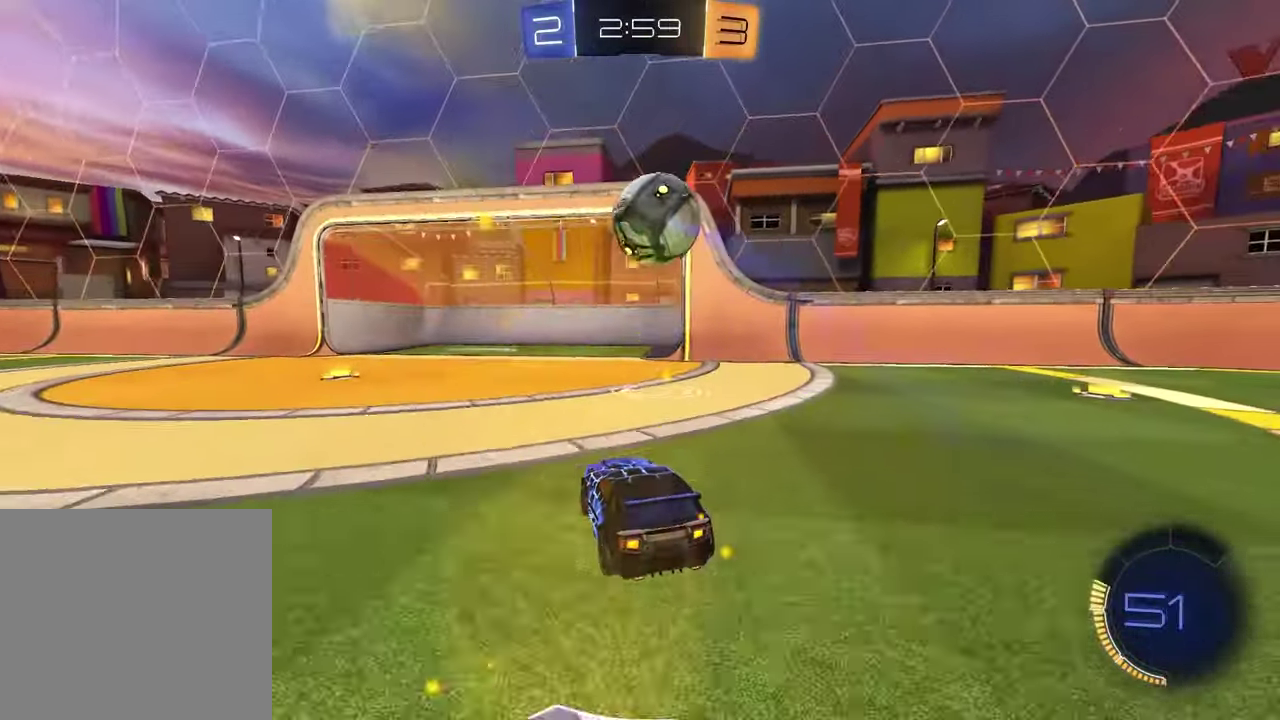
{"buttons": ["L1"], "left_stick": "center", "right_stick": "center", "events": [[400, "L1", "down"]]}
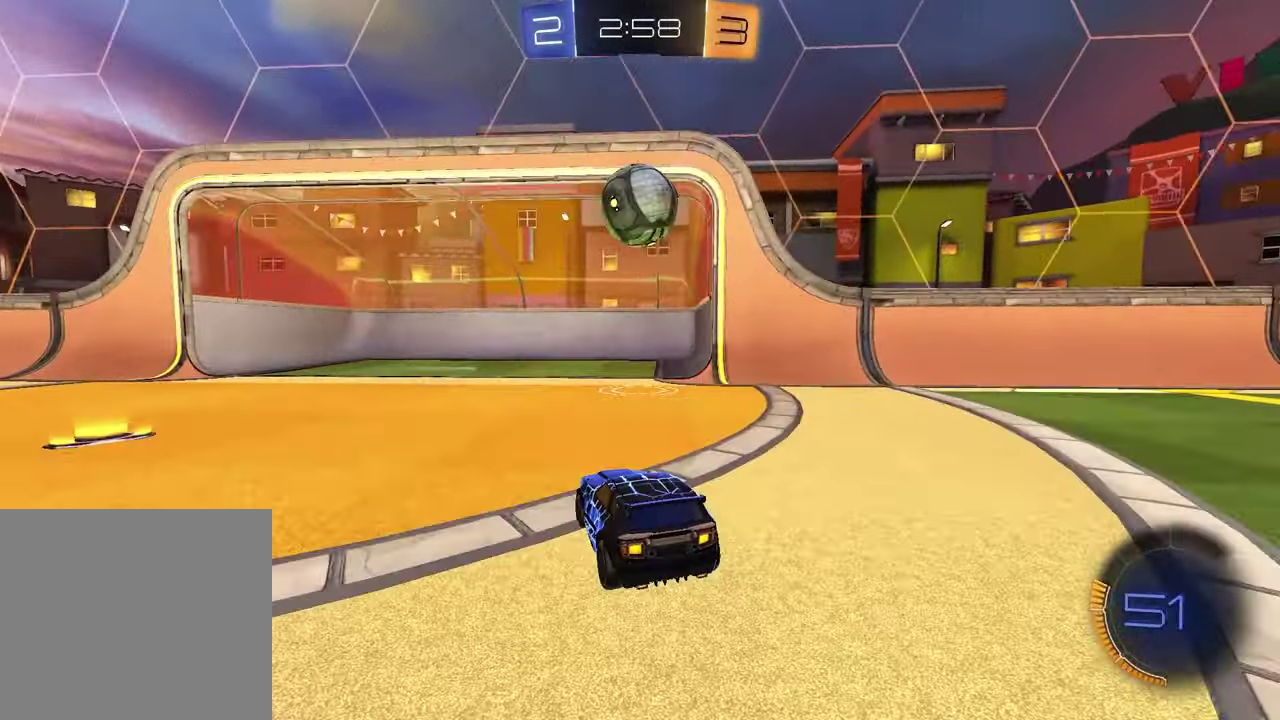
{"buttons": [], "left_stick": "center", "right_stick": "center", "events": [[100, "L1", "up"]]}
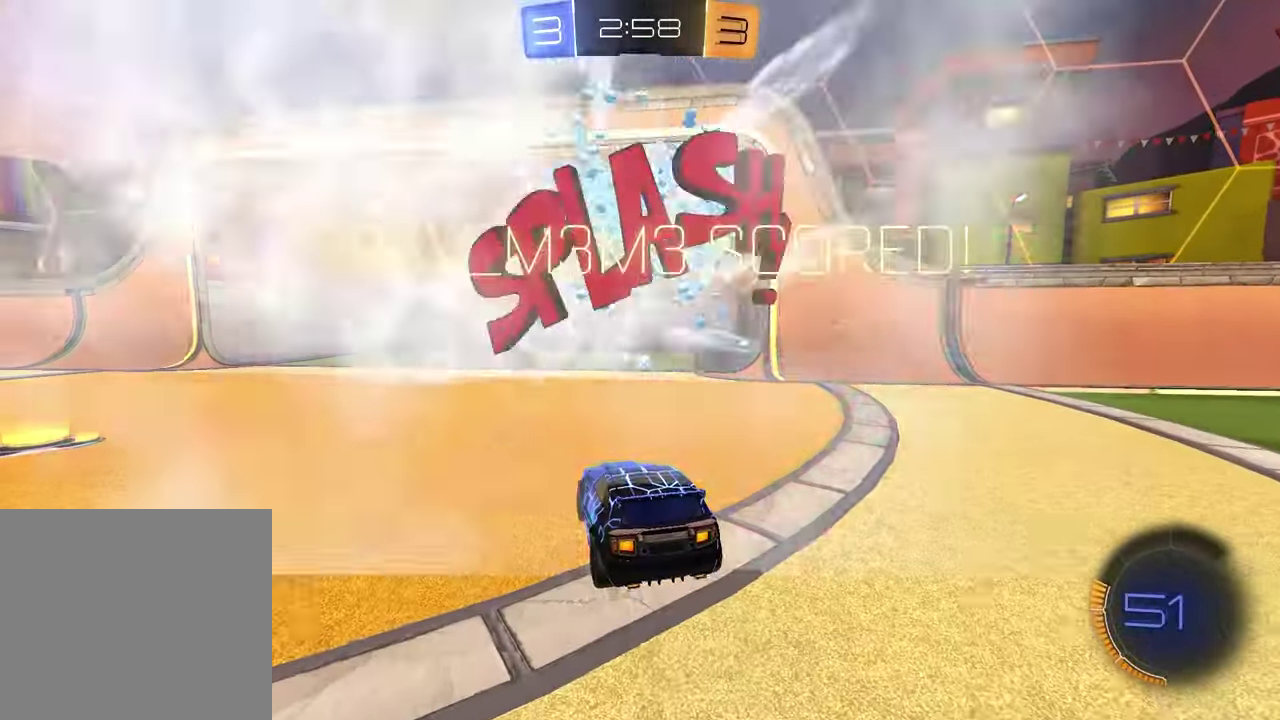
{"buttons": [], "left_stick": "up", "right_stick": "center", "events": [[217, "TRIANGLE", "down"], [300, "TRIANGLE", "up"], [483, "left_stick", "up"]]}
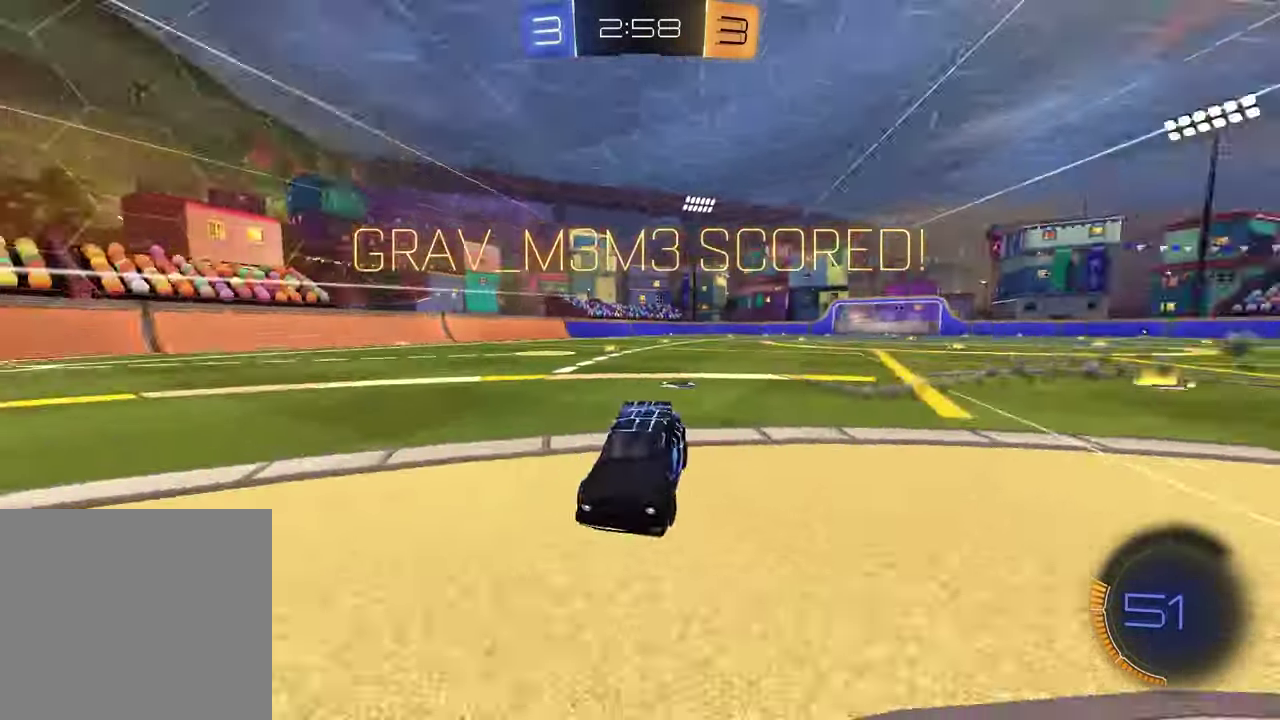
{"buttons": ["CROSS"], "left_stick": "down", "right_stick": "center", "events": [[200, "left_stick", "down"], [250, "CROSS", "down"], [350, "CROSS", "up"], [417, "CROSS", "down"]]}
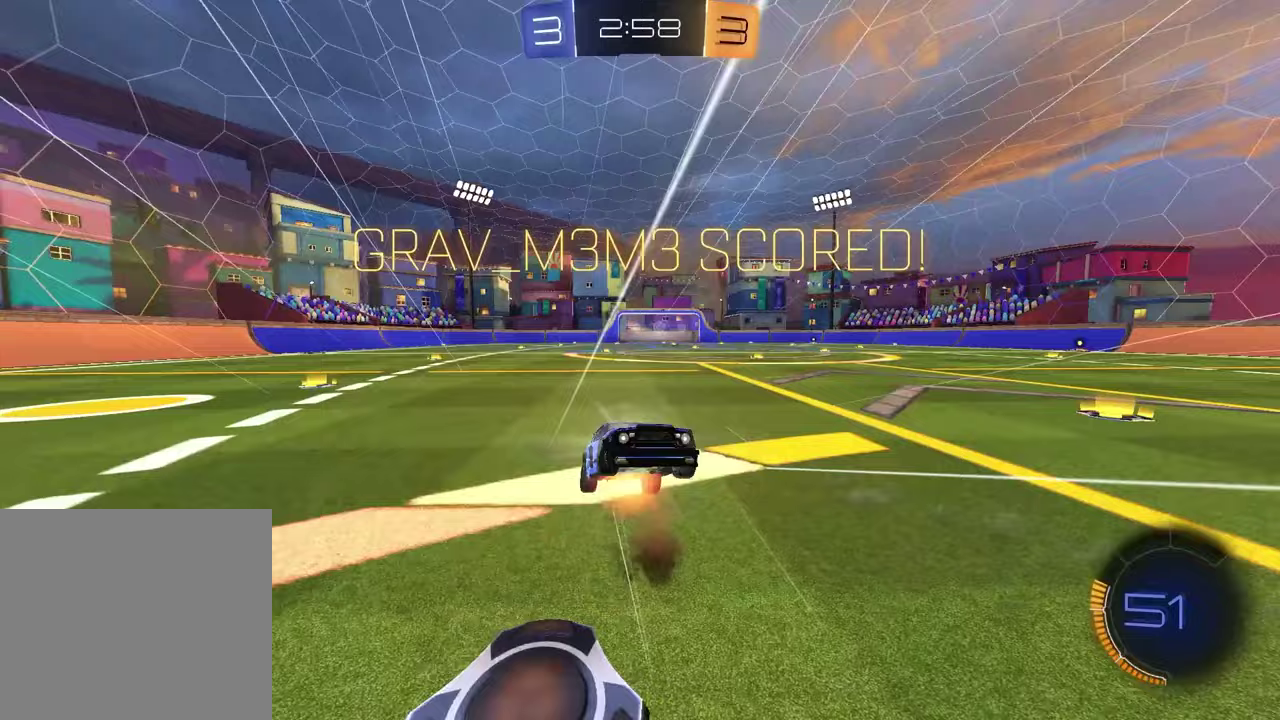
{"buttons": [], "left_stick": "up-left", "right_stick": "center", "events": [[50, "CROSS", "up"], [167, "left_stick", "center"], [217, "left_stick", "up-left"], [283, "left_stick", "up"], [500, "left_stick", "up-left"]]}